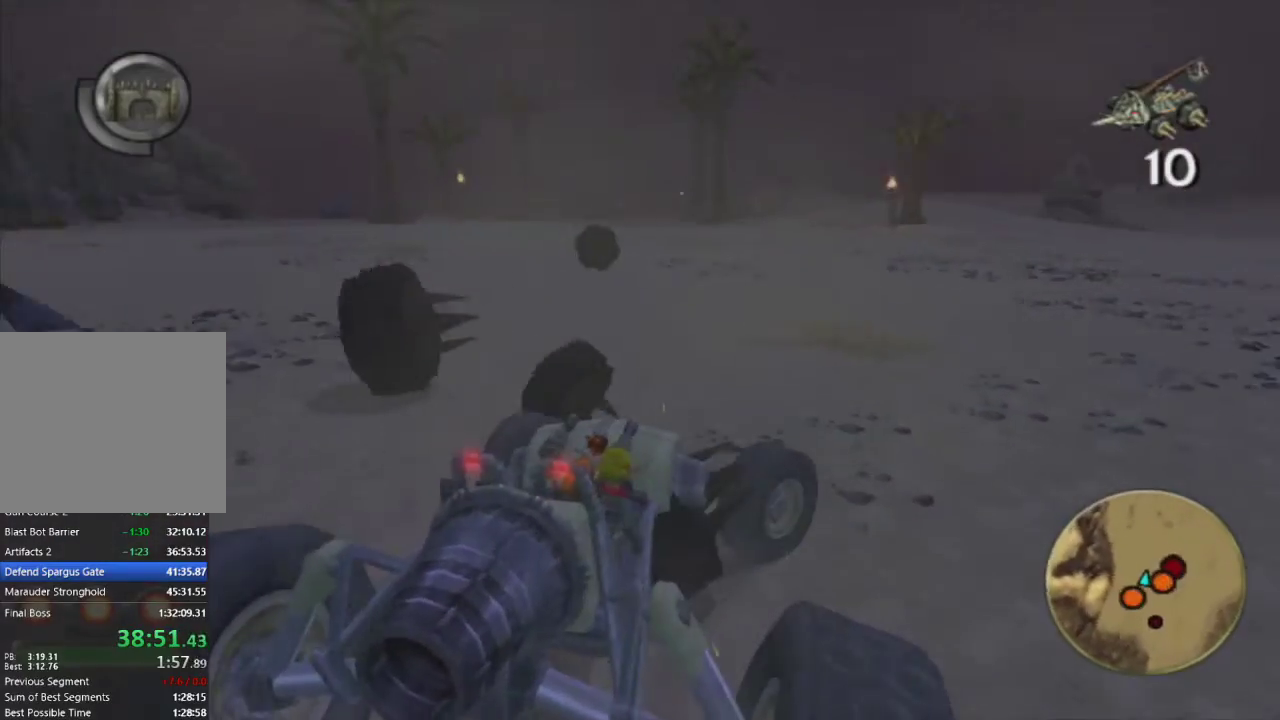
Gameplay with a controller (PlayStation layout); each line is a JSON object with the inputs held at the frame after it. "events" lists button and stick changes between this image and that frame as [ms after this image, input, new state], when the widget could be followed in between.
{"buttons": [], "left_stick": "right", "right_stick": "center", "events": [[433, "CROSS", "up"]]}
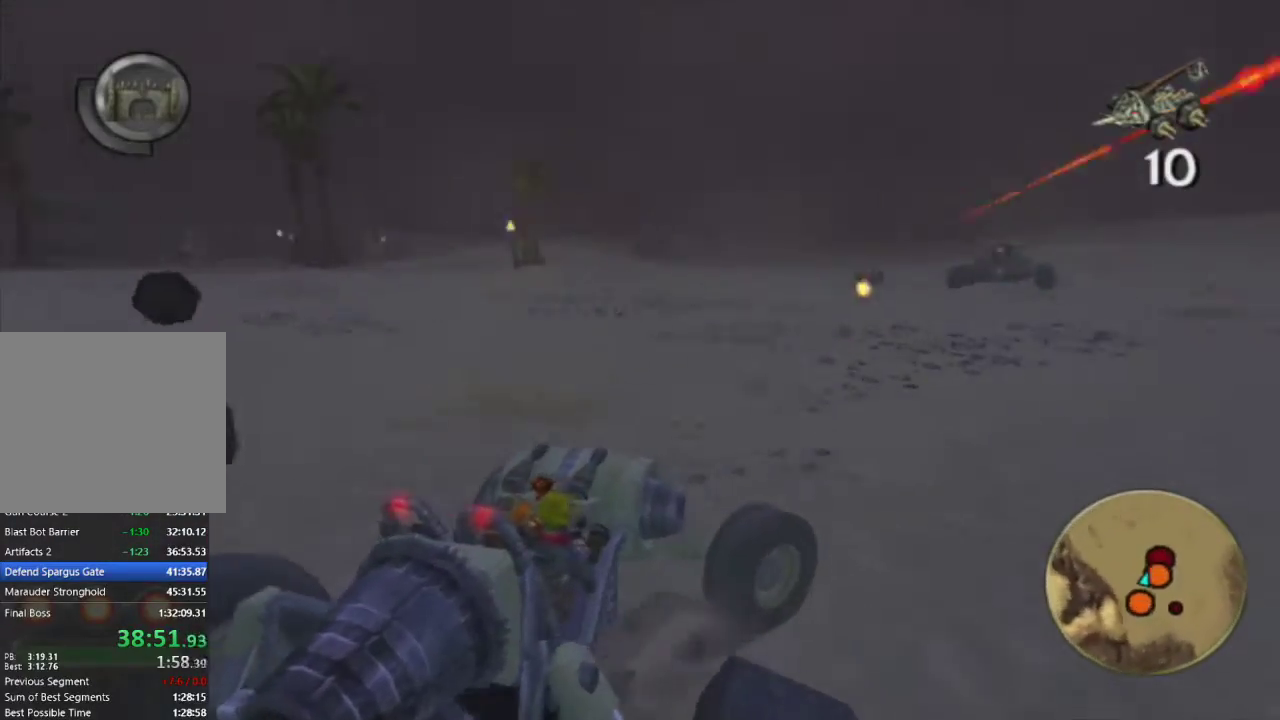
{"buttons": [], "left_stick": "left", "right_stick": "center", "events": [[117, "R1", "down"], [200, "R1", "up"], [217, "left_stick", "center"], [317, "left_stick", "left"]]}
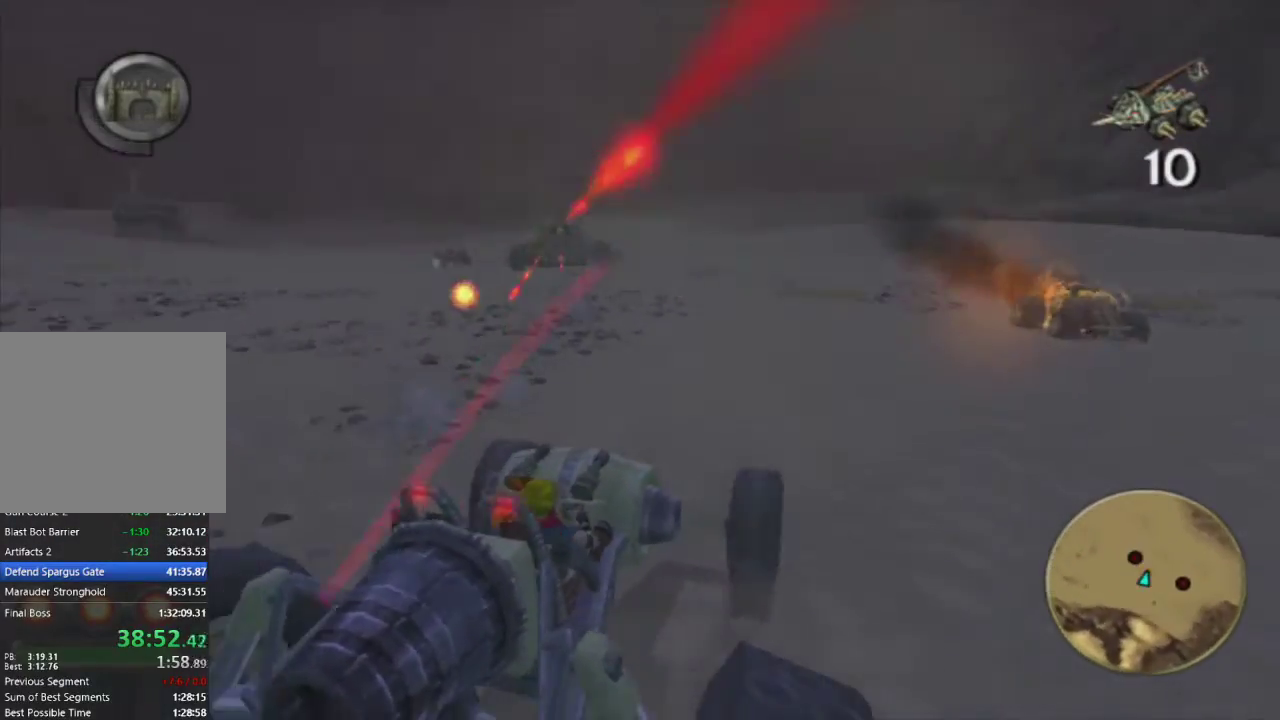
{"buttons": ["R1"], "left_stick": "center", "right_stick": "center", "events": [[400, "left_stick", "center"], [483, "R1", "down"]]}
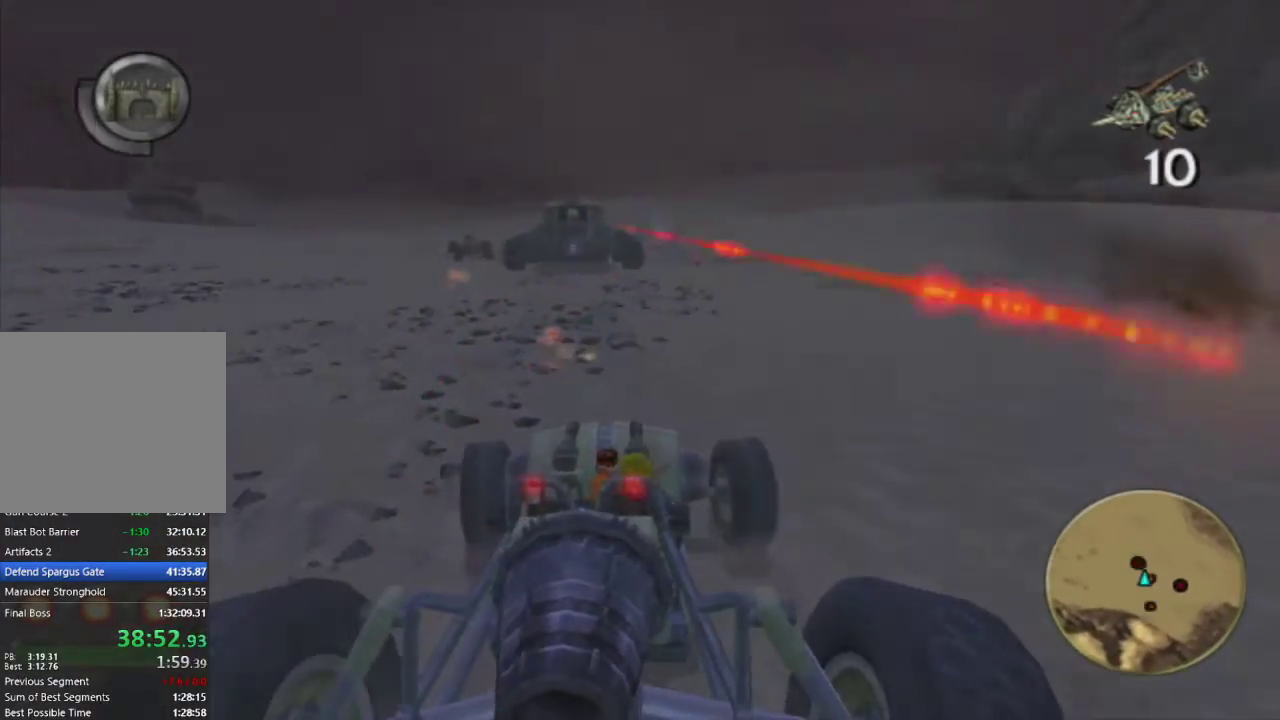
{"buttons": [], "left_stick": "center", "right_stick": "center", "events": [[67, "R1", "up"], [167, "R1", "down"], [200, "left_stick", "left"], [233, "R1", "up"], [333, "R1", "down"], [400, "R1", "up"], [400, "left_stick", "center"]]}
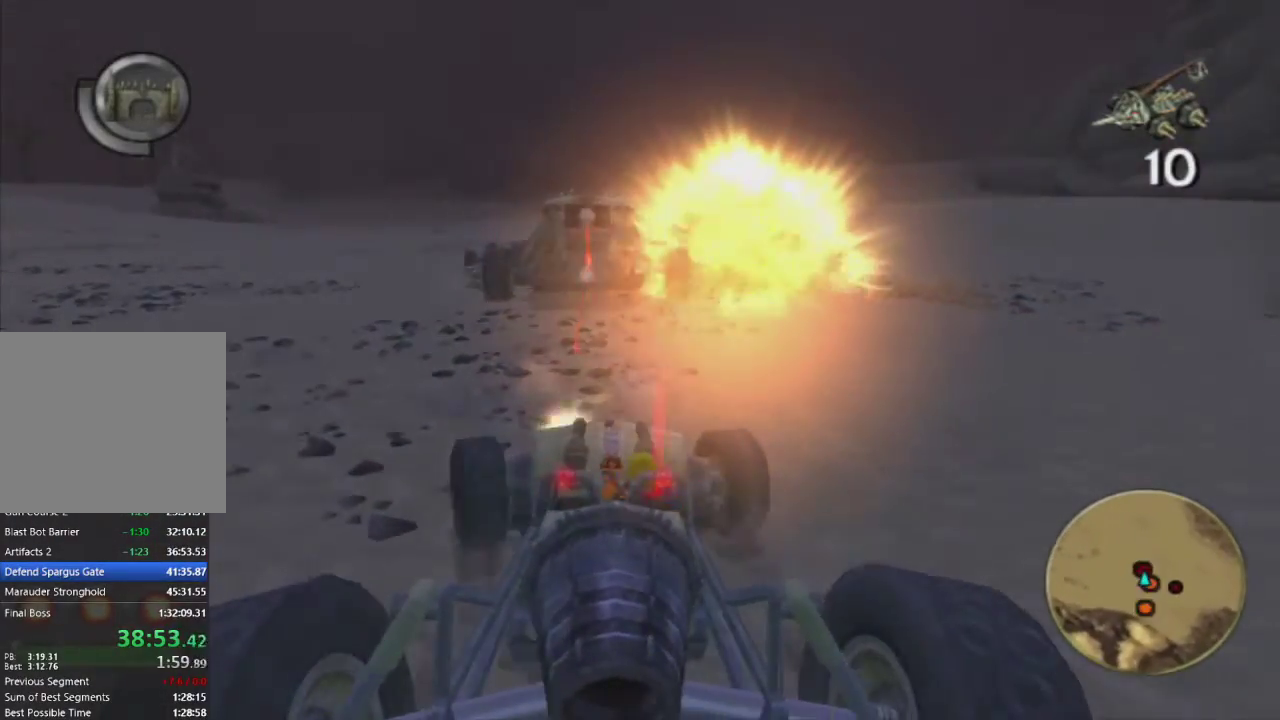
{"buttons": [], "left_stick": "center", "right_stick": "center", "events": [[17, "R1", "down"], [83, "R1", "up"], [83, "left_stick", "left"], [183, "R1", "down"], [200, "left_stick", "center"], [250, "R1", "up"], [350, "R1", "down"], [417, "R1", "up"]]}
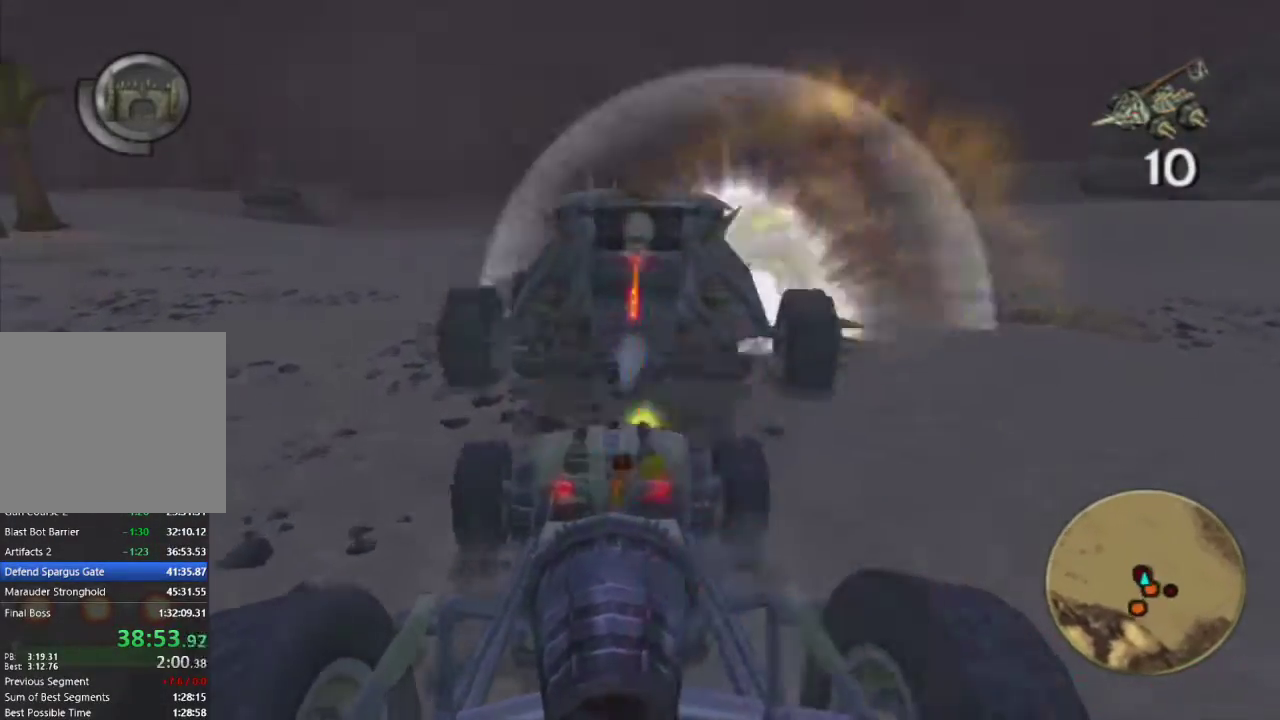
{"buttons": [], "left_stick": "center", "right_stick": "center", "events": [[17, "R1", "down"], [100, "R1", "up"], [200, "R1", "down"], [267, "R1", "up"], [383, "R1", "down"], [467, "R1", "up"]]}
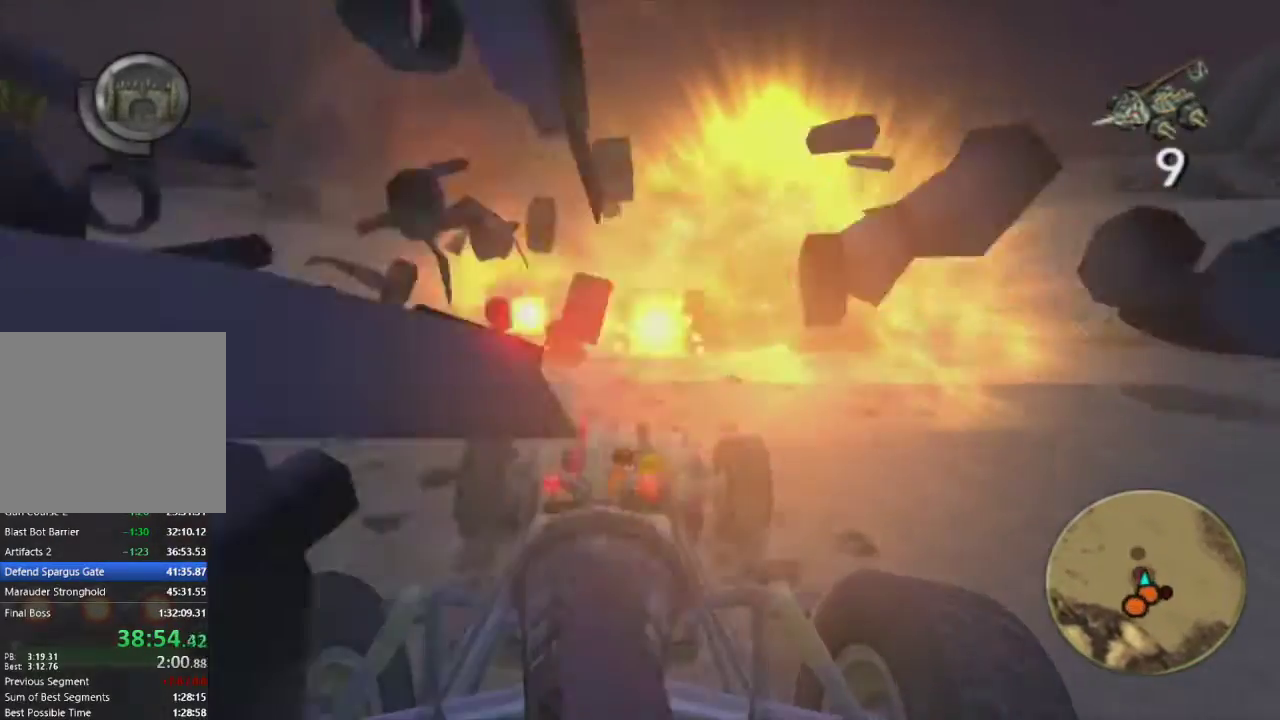
{"buttons": [], "left_stick": "right", "right_stick": "center", "events": [[17, "left_stick", "right"], [50, "R1", "down"], [133, "R1", "up"], [217, "R1", "down"], [300, "R1", "up"]]}
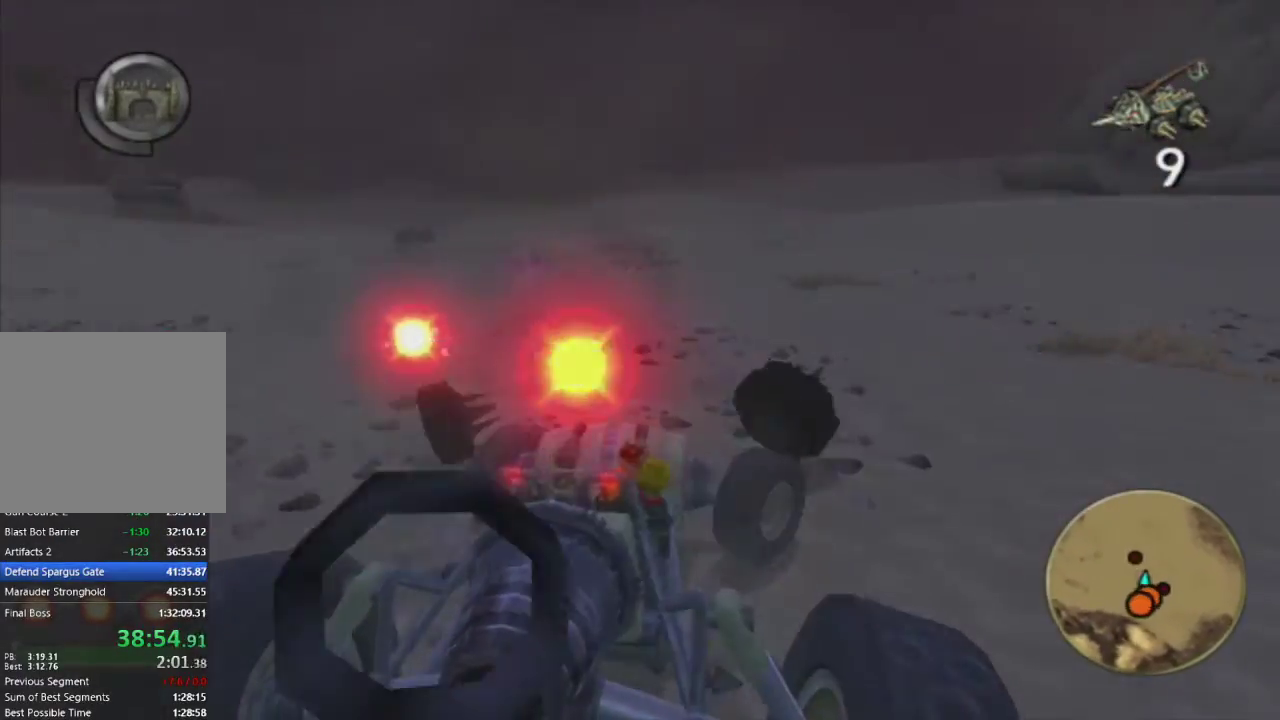
{"buttons": ["CROSS"], "left_stick": "right", "right_stick": "center", "events": [[67, "CROSS", "down"]]}
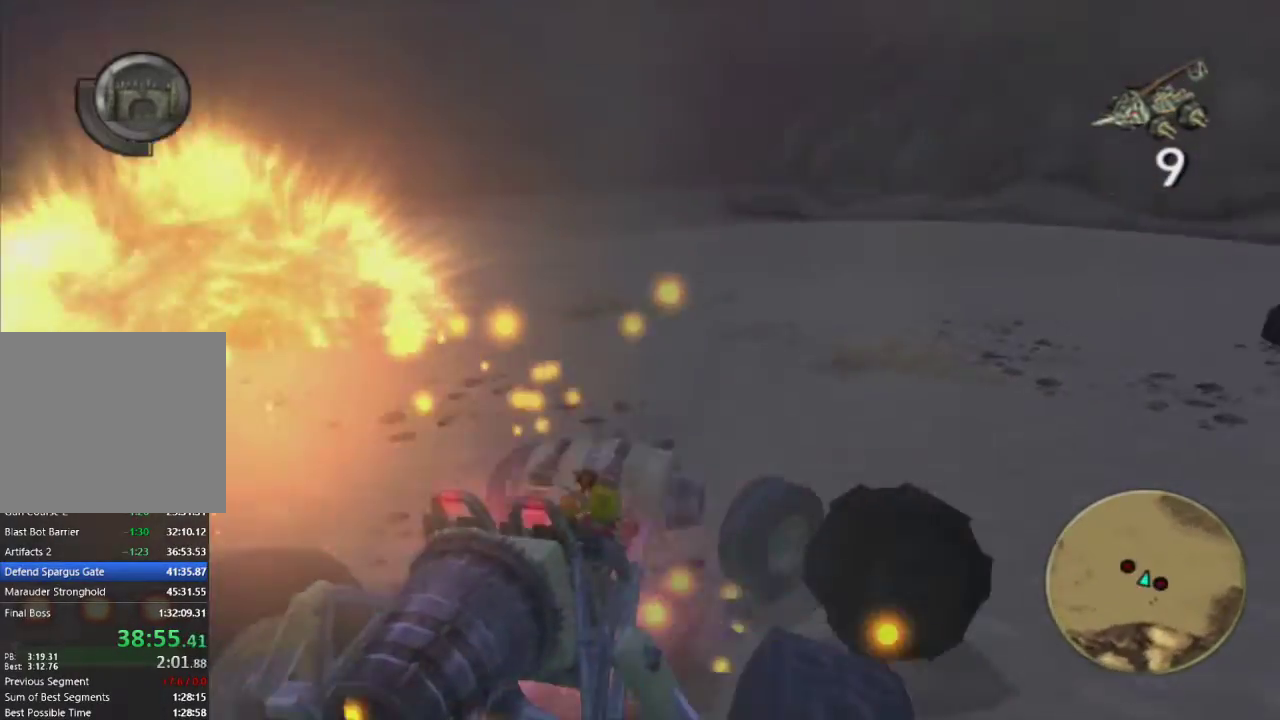
{"buttons": [], "left_stick": "right", "right_stick": "center", "events": [[100, "CROSS", "up"]]}
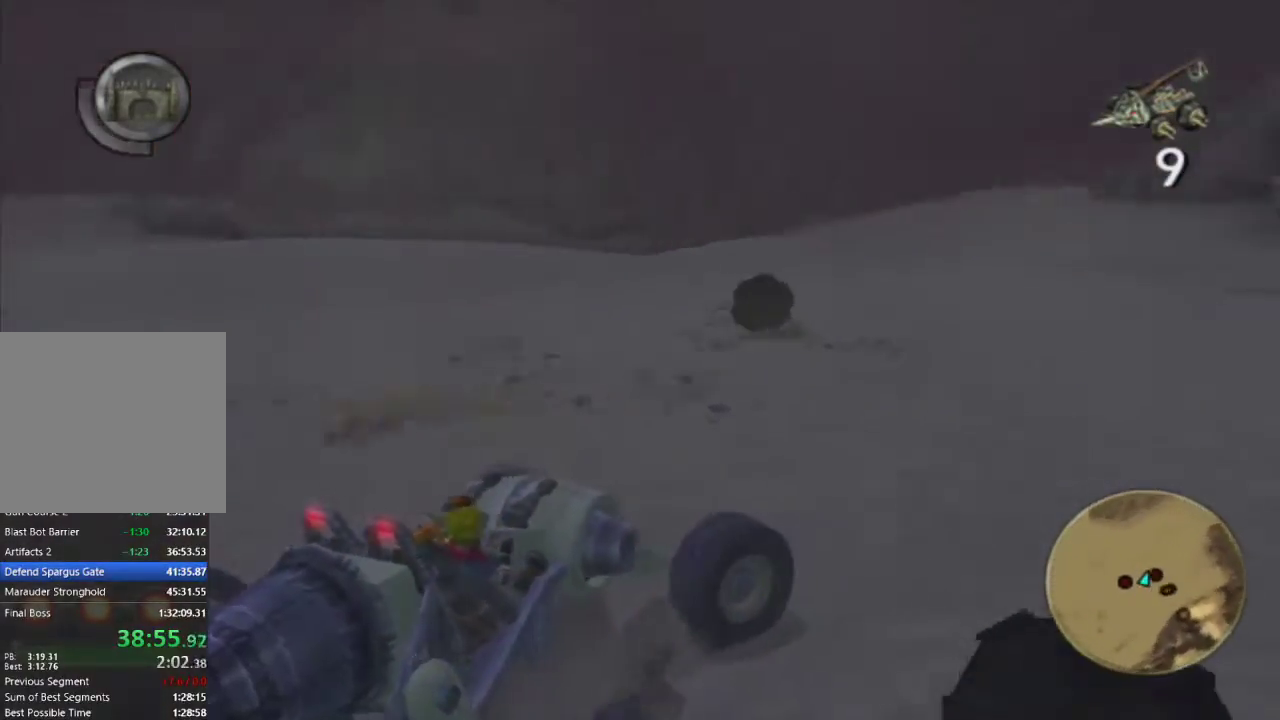
{"buttons": ["R1"], "left_stick": "right", "right_stick": "center", "events": [[417, "R1", "down"]]}
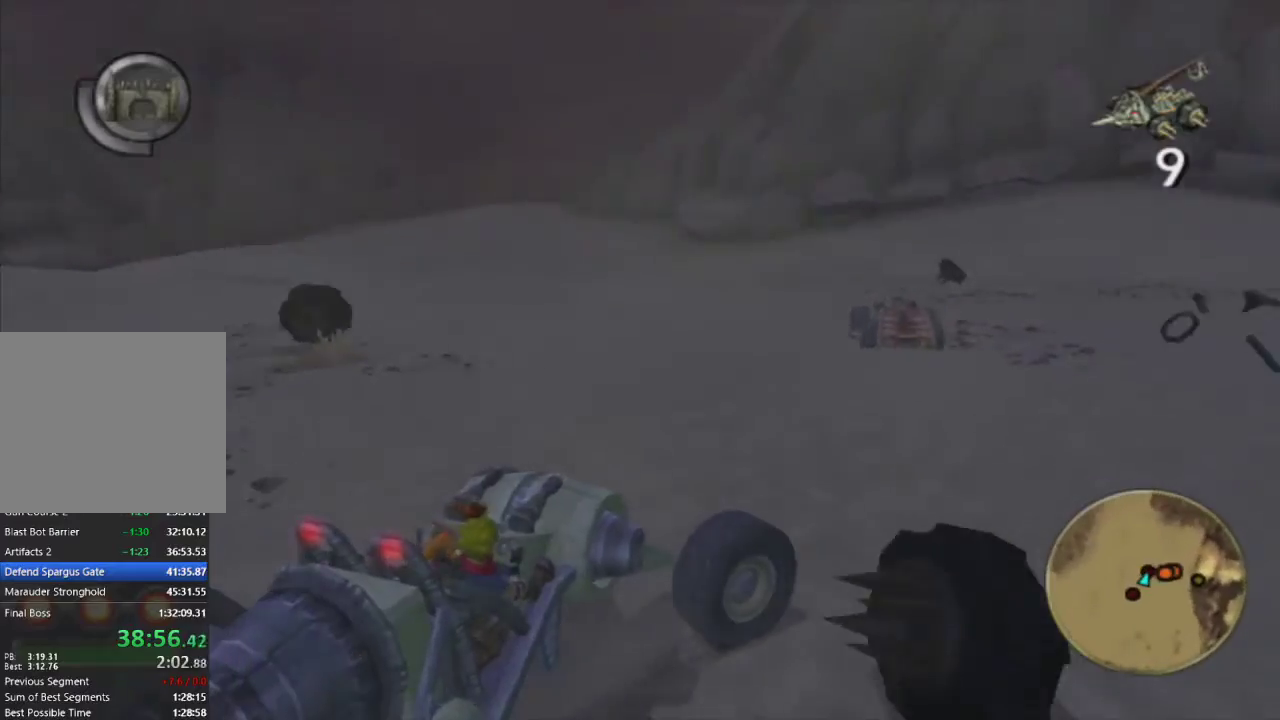
{"buttons": [], "left_stick": "right", "right_stick": "center", "events": [[33, "R1", "up"], [200, "left_stick", "center"], [350, "left_stick", "right"]]}
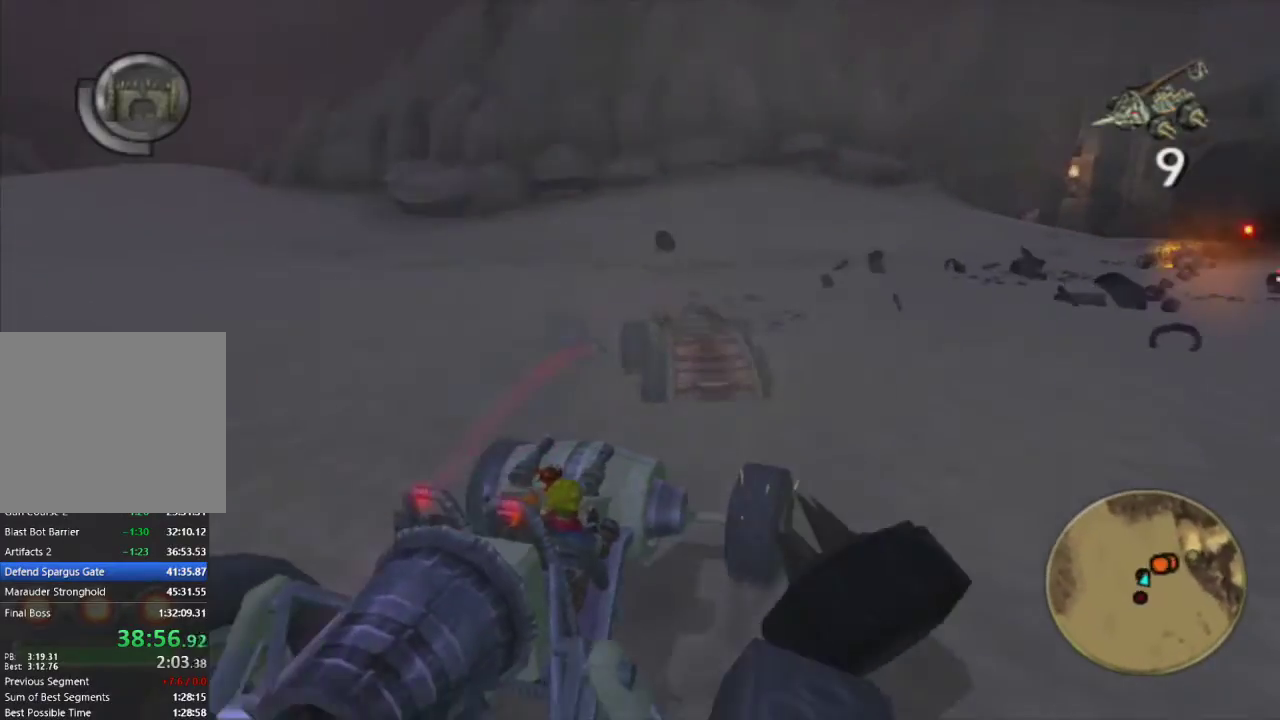
{"buttons": ["CROSS"], "left_stick": "center", "right_stick": "center", "events": [[33, "CROSS", "down"], [433, "left_stick", "center"]]}
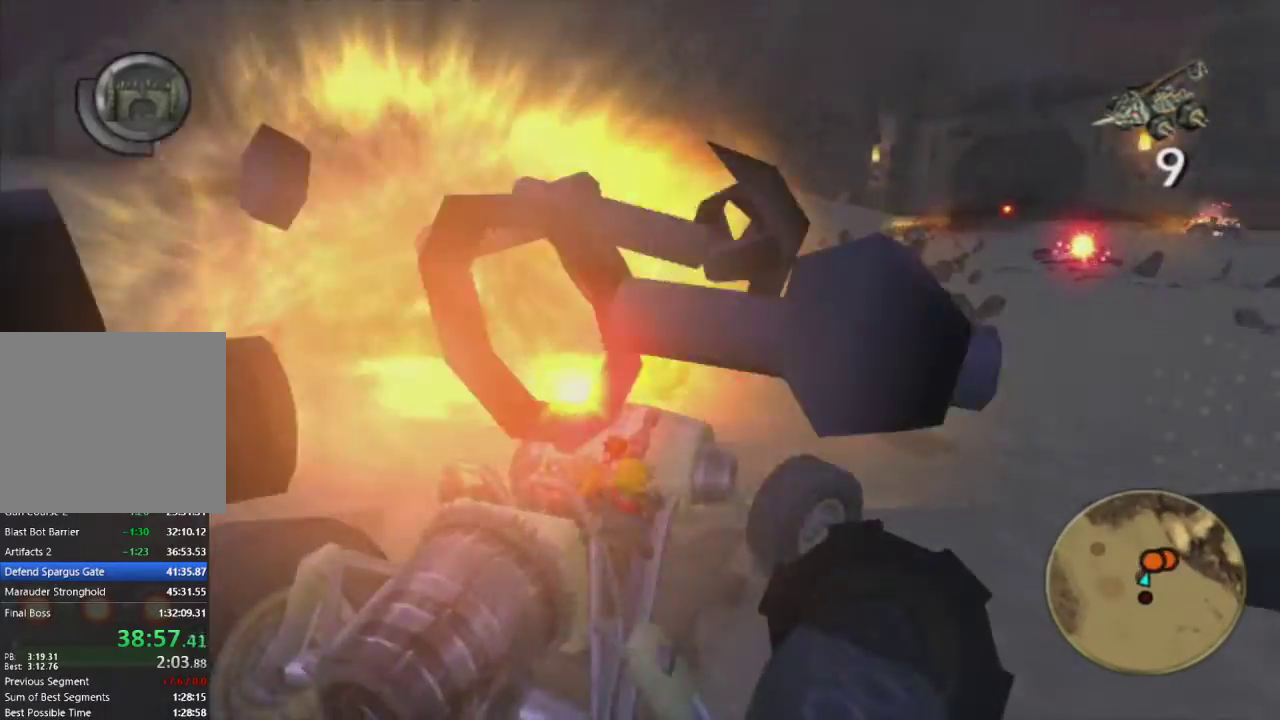
{"buttons": ["CROSS"], "left_stick": "center", "right_stick": "center", "events": [[150, "left_stick", "right"], [383, "left_stick", "center"]]}
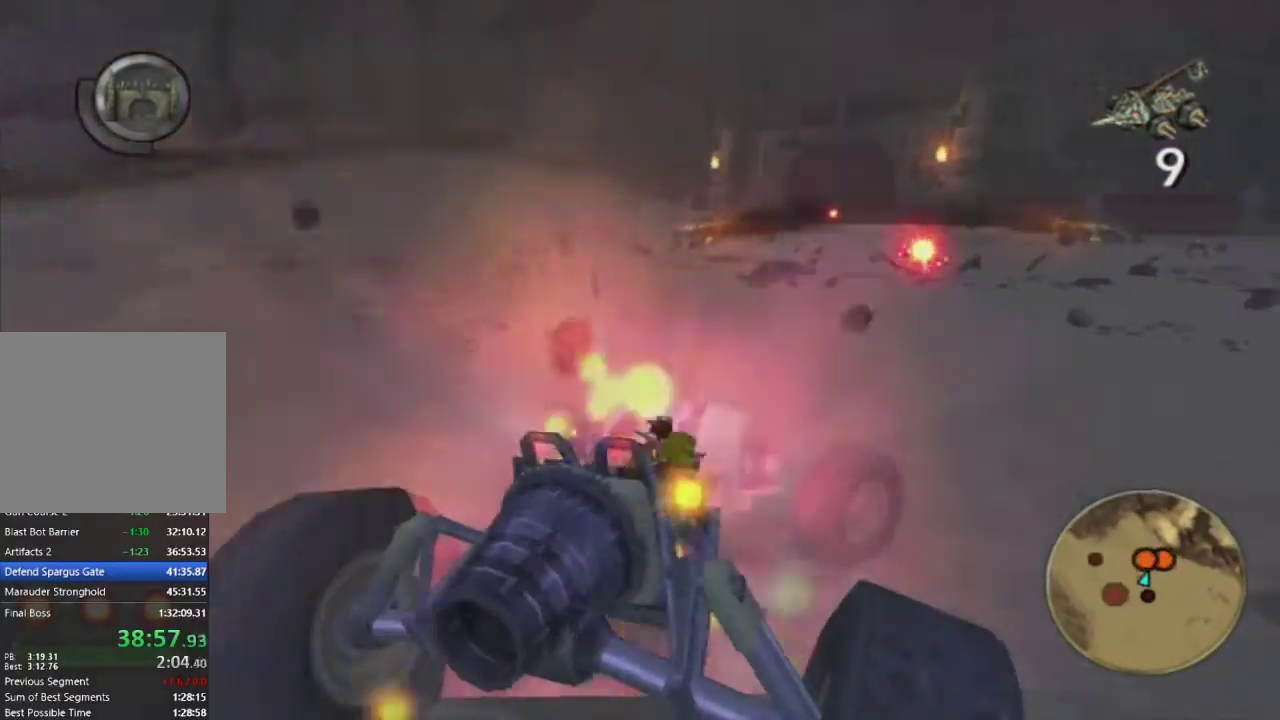
{"buttons": ["CROSS"], "left_stick": "left", "right_stick": "center", "events": [[167, "left_stick", "right"], [350, "left_stick", "center"], [483, "left_stick", "left"]]}
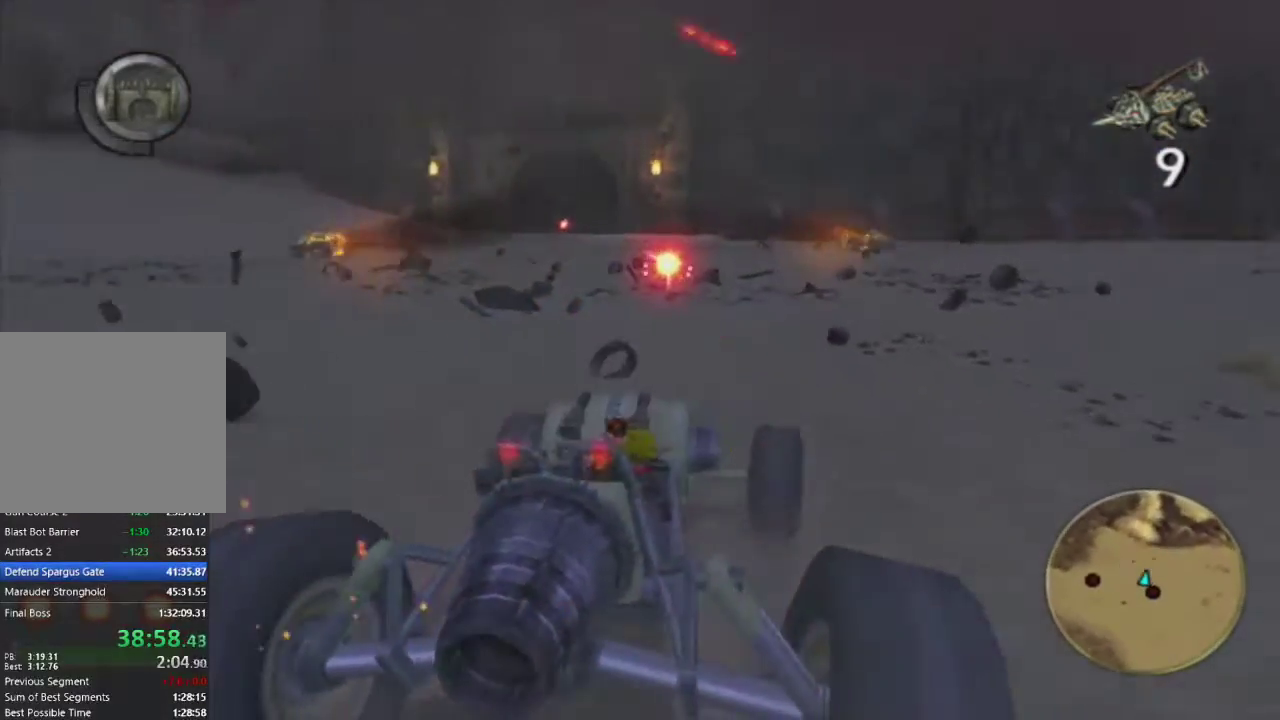
{"buttons": [], "left_stick": "left", "right_stick": "center", "events": [[183, "CROSS", "up"]]}
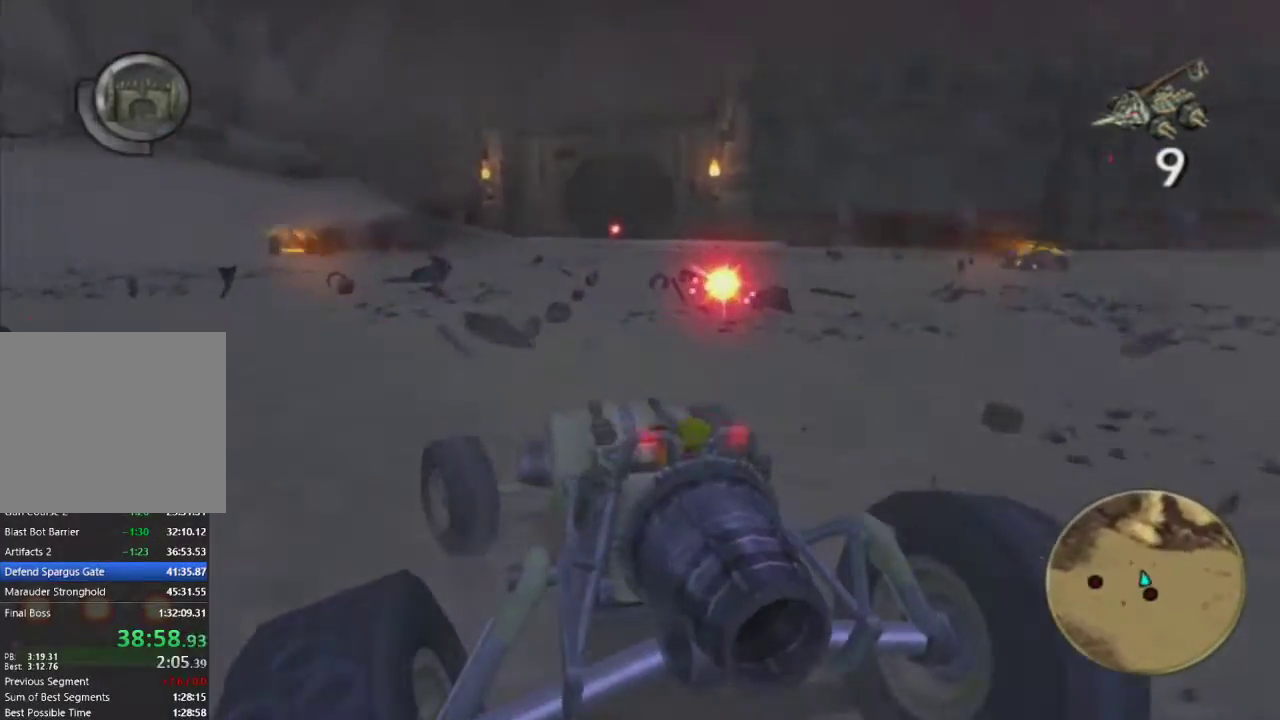
{"buttons": [], "left_stick": "left", "right_stick": "center", "events": [[183, "R1", "down"], [300, "R1", "up"]]}
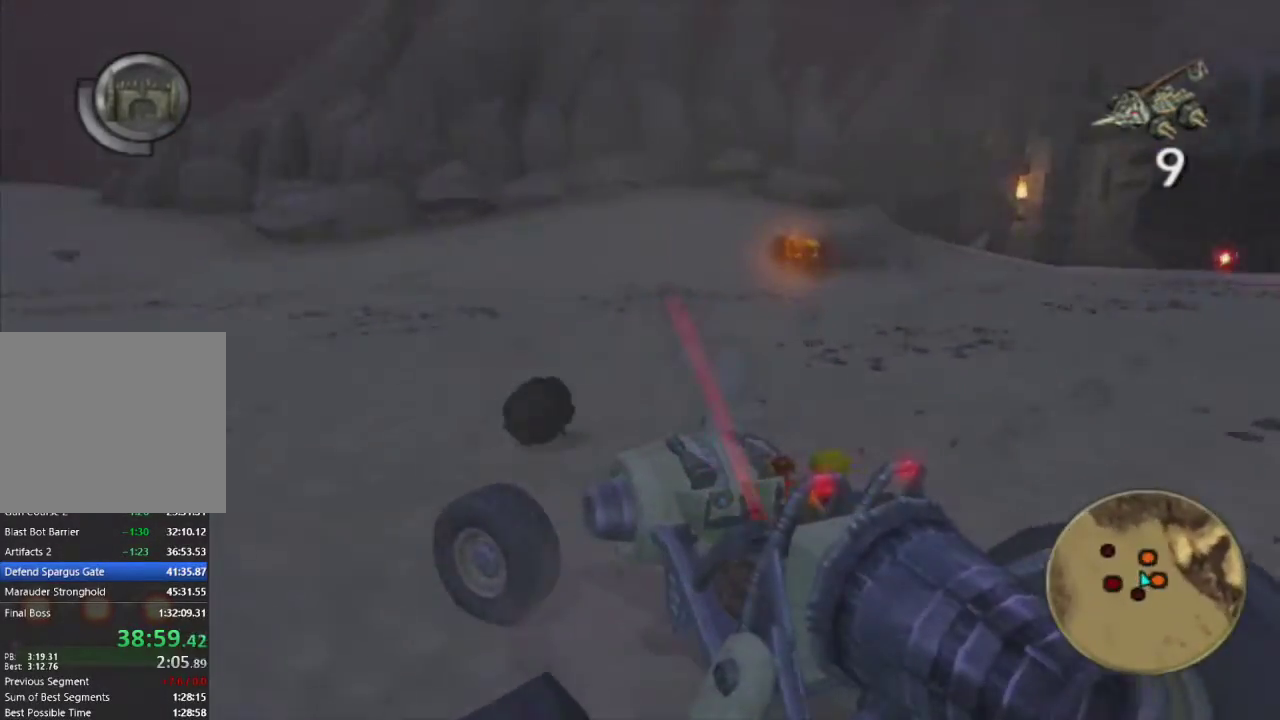
{"buttons": [], "left_stick": "left", "right_stick": "center", "events": []}
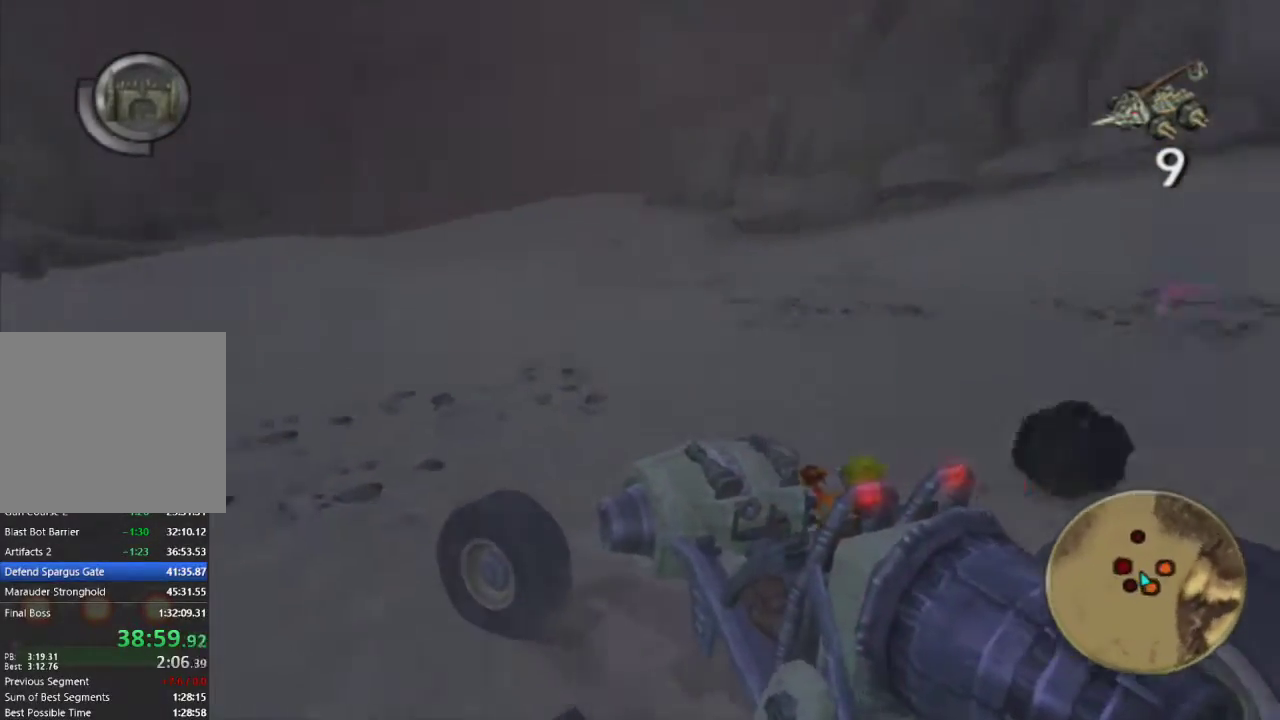
{"buttons": [], "left_stick": "left", "right_stick": "center", "events": [[367, "R1", "down"], [467, "R1", "up"]]}
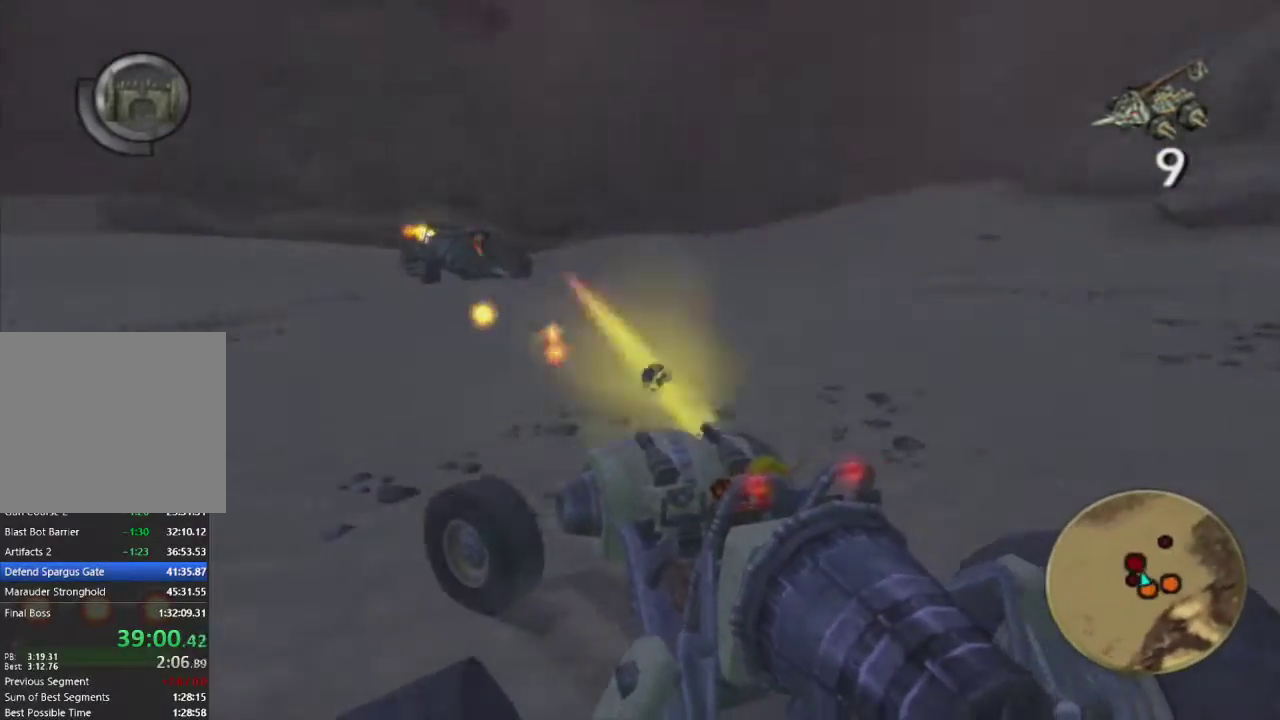
{"buttons": [], "left_stick": "right", "right_stick": "center", "events": [[33, "left_stick", "center"], [83, "left_stick", "right"]]}
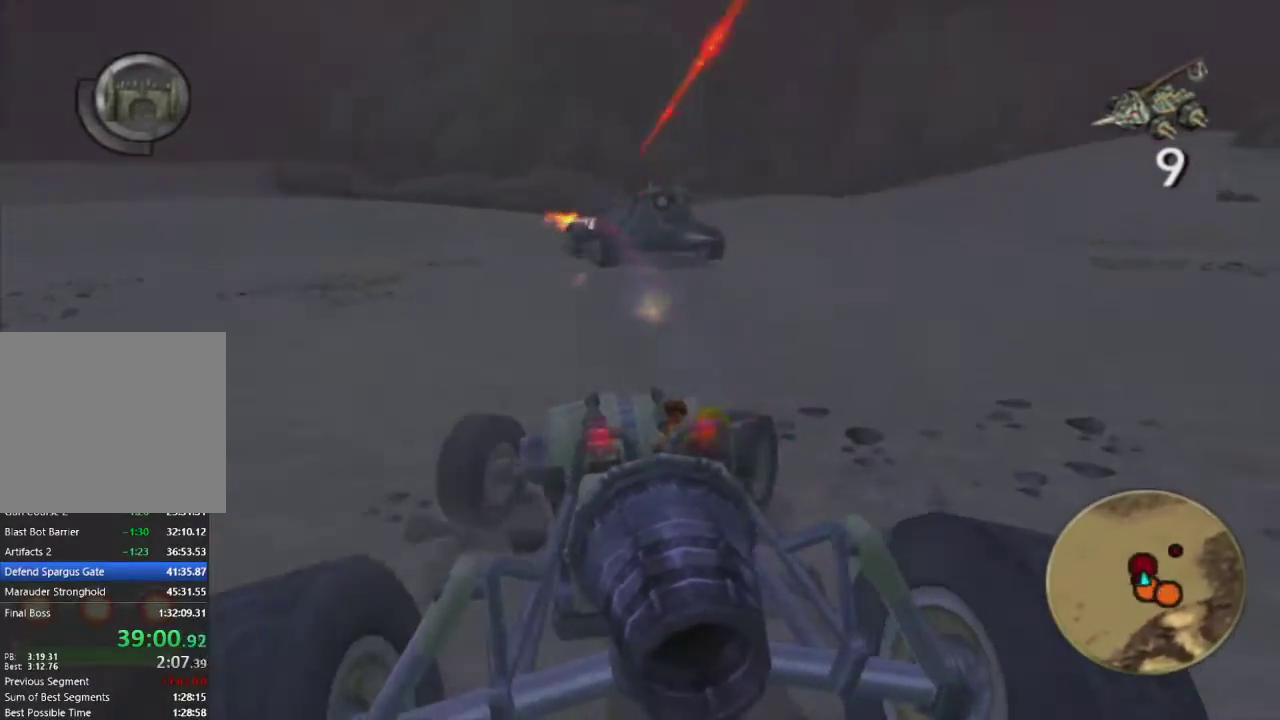
{"buttons": ["R1"], "left_stick": "right", "right_stick": "center", "events": [[250, "R1", "down"], [333, "R1", "up"], [450, "R1", "down"]]}
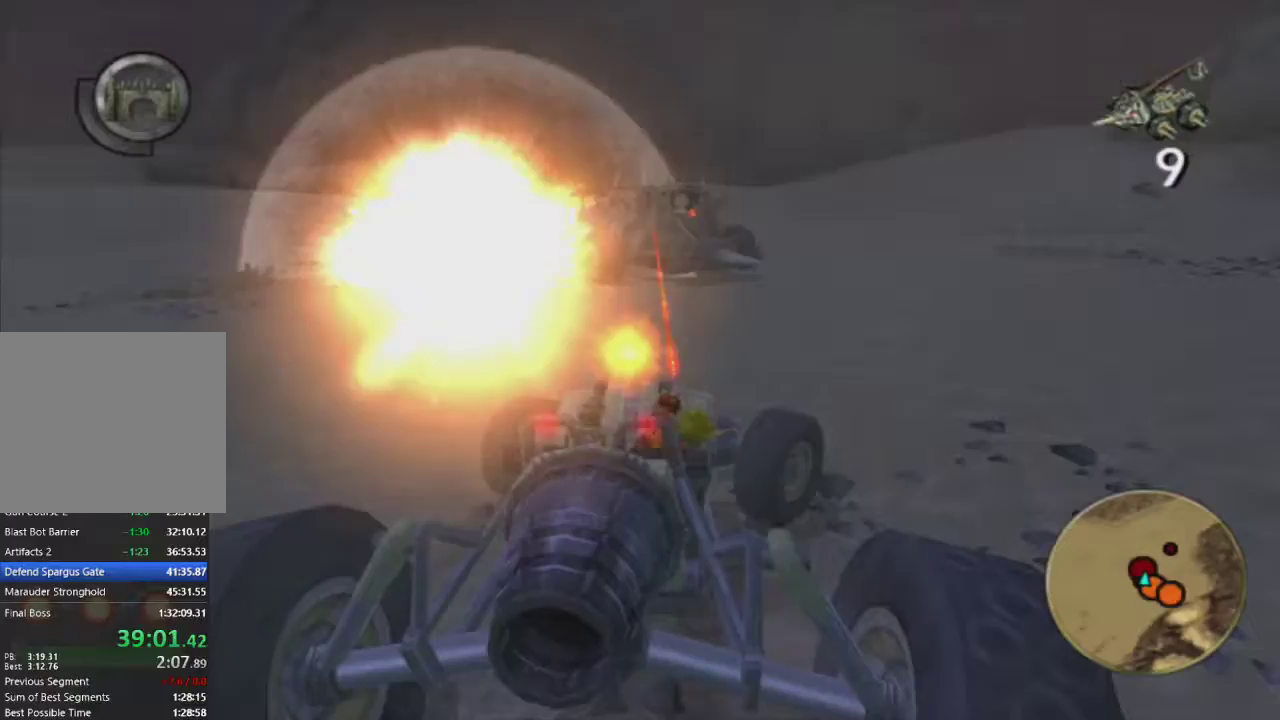
{"buttons": [], "left_stick": "right", "right_stick": "center", "events": [[33, "R1", "up"]]}
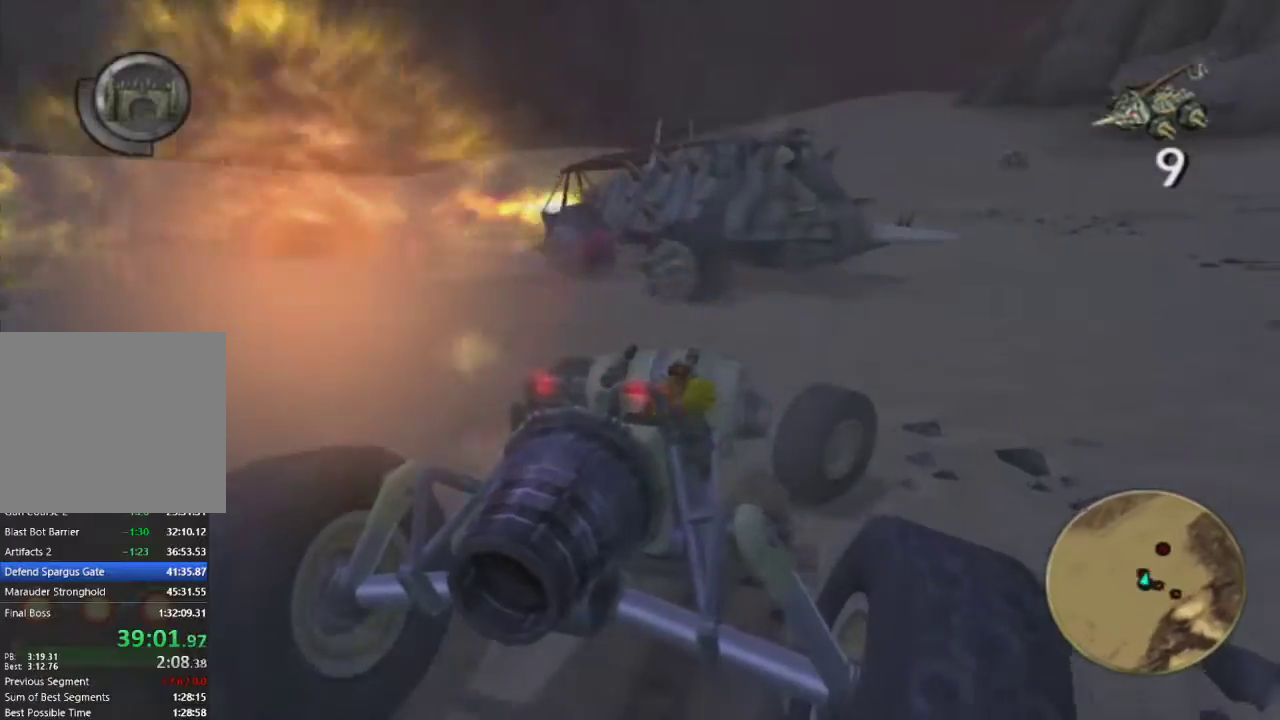
{"buttons": [], "left_stick": "right", "right_stick": "center", "events": [[100, "R1", "down"], [233, "R1", "up"]]}
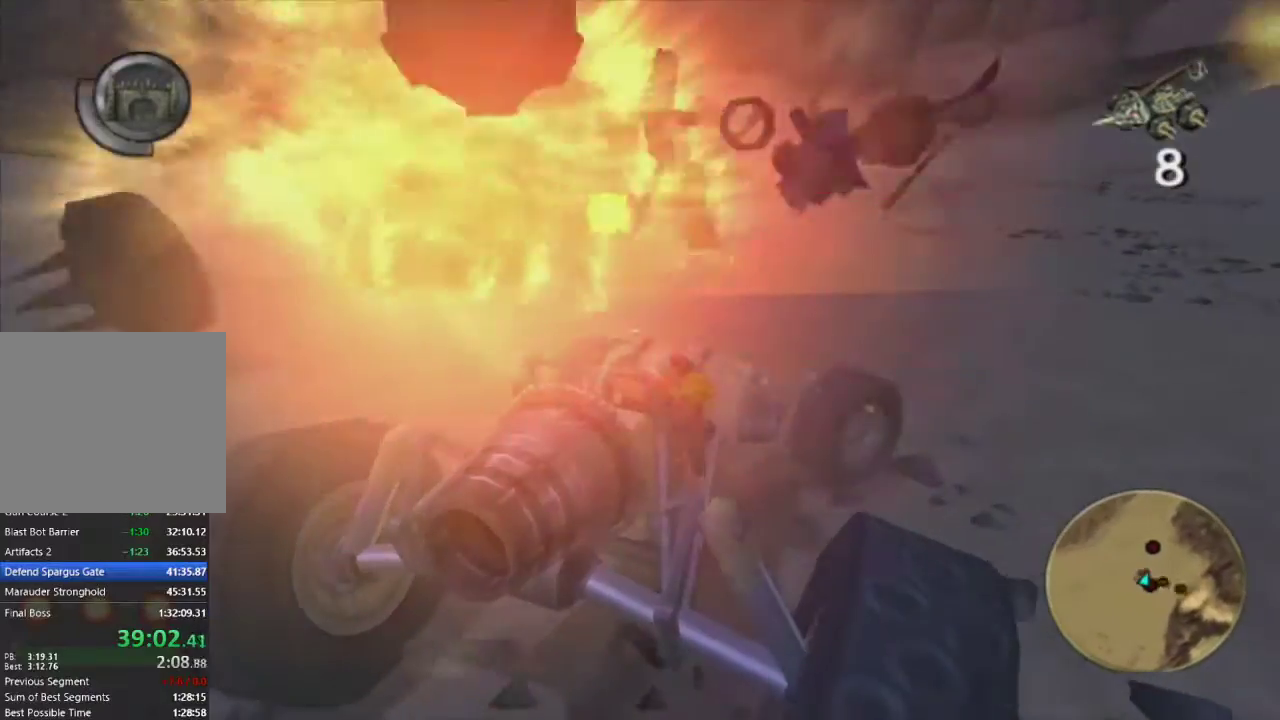
{"buttons": ["CROSS"], "left_stick": "left", "right_stick": "center", "events": [[33, "CROSS", "down"], [167, "left_stick", "center"], [233, "CROSS", "up"], [267, "left_stick", "left"], [467, "CROSS", "down"]]}
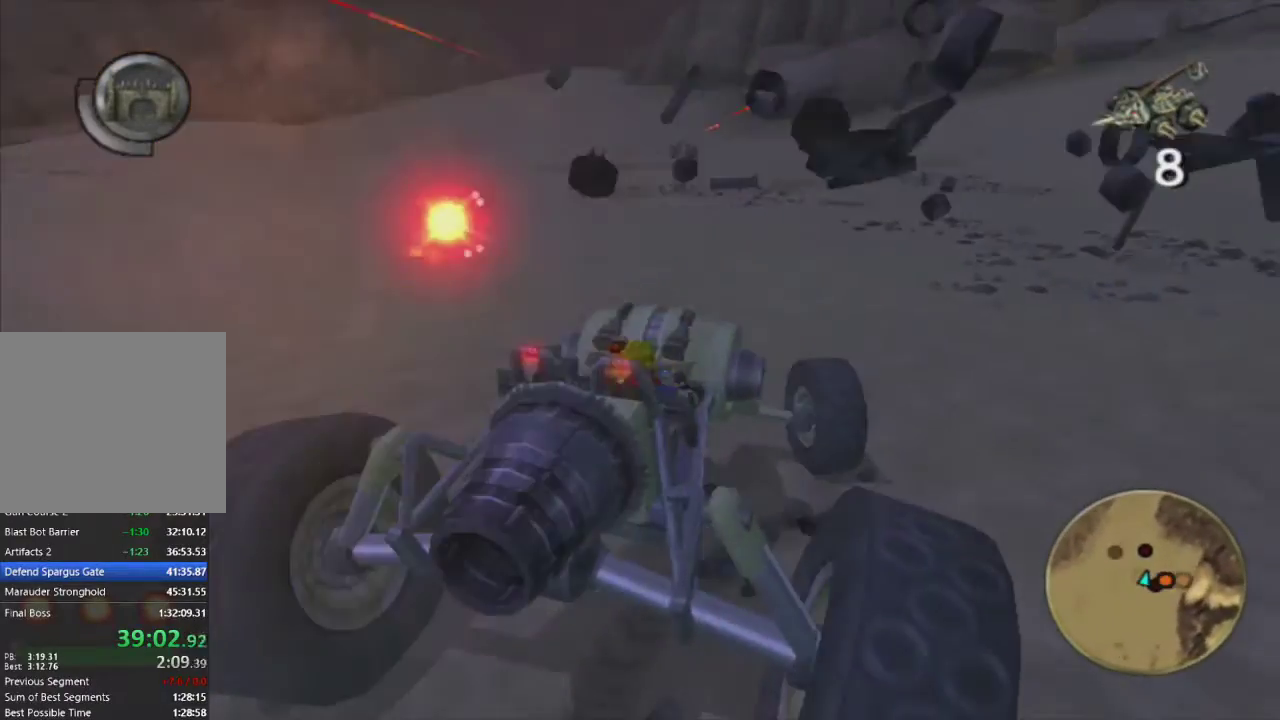
{"buttons": ["CROSS"], "left_stick": "left", "right_stick": "center", "events": [[383, "CROSS", "up"], [400, "CROSS", "down"]]}
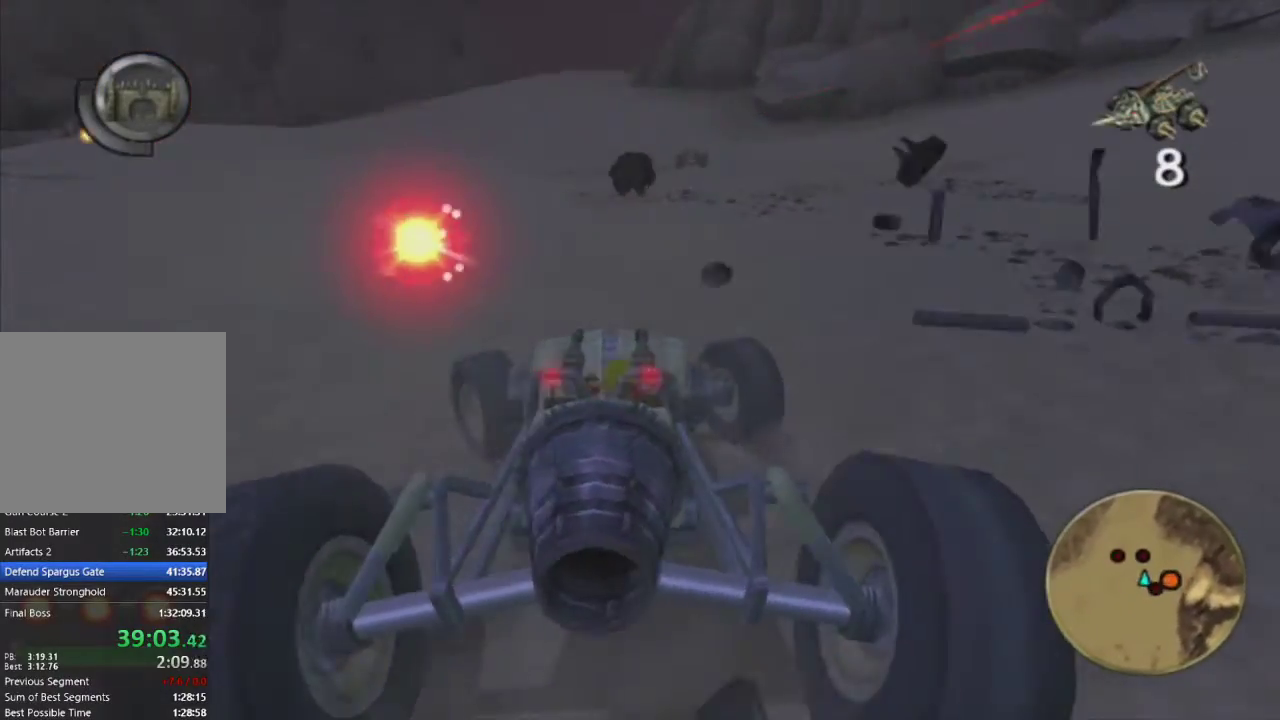
{"buttons": [], "left_stick": "left", "right_stick": "center", "events": [[417, "CROSS", "up"]]}
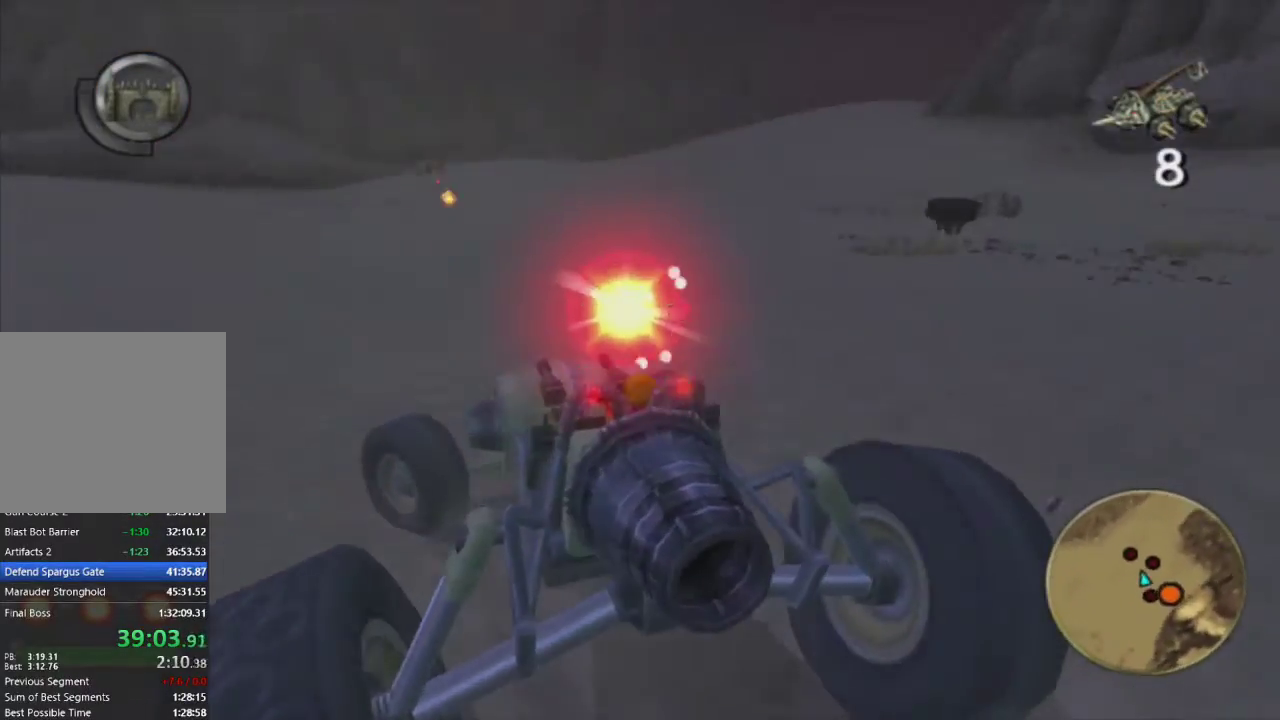
{"buttons": [], "left_stick": "left", "right_stick": "center", "events": []}
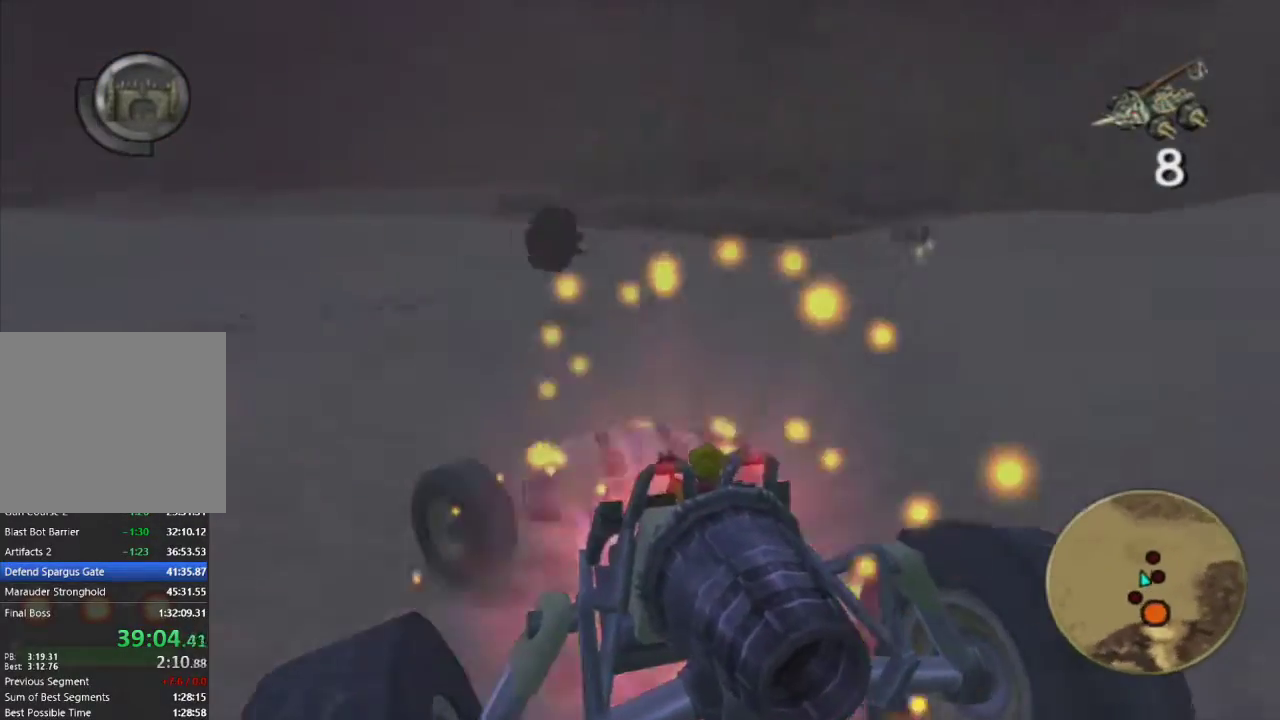
{"buttons": [], "left_stick": "right", "right_stick": "center", "events": [[300, "left_stick", "center"], [350, "left_stick", "right"]]}
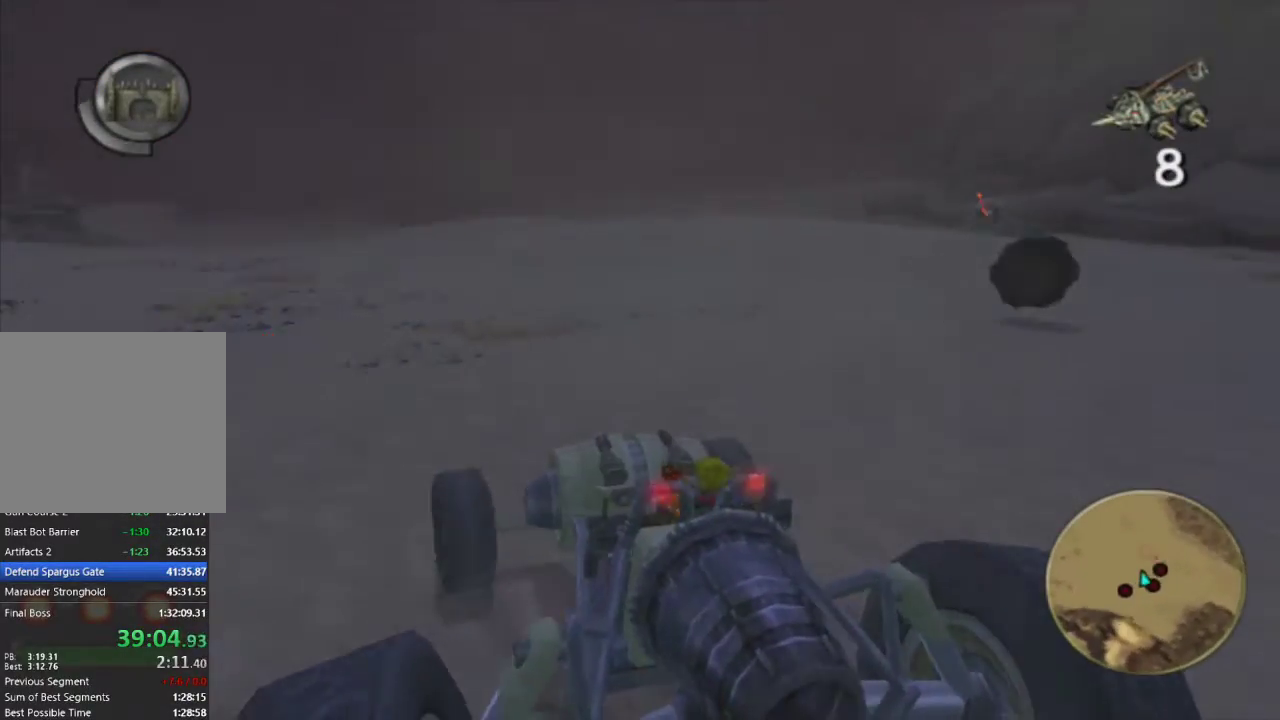
{"buttons": ["SQUARE"], "left_stick": "center", "right_stick": "center", "events": [[317, "SQUARE", "down"], [450, "left_stick", "center"]]}
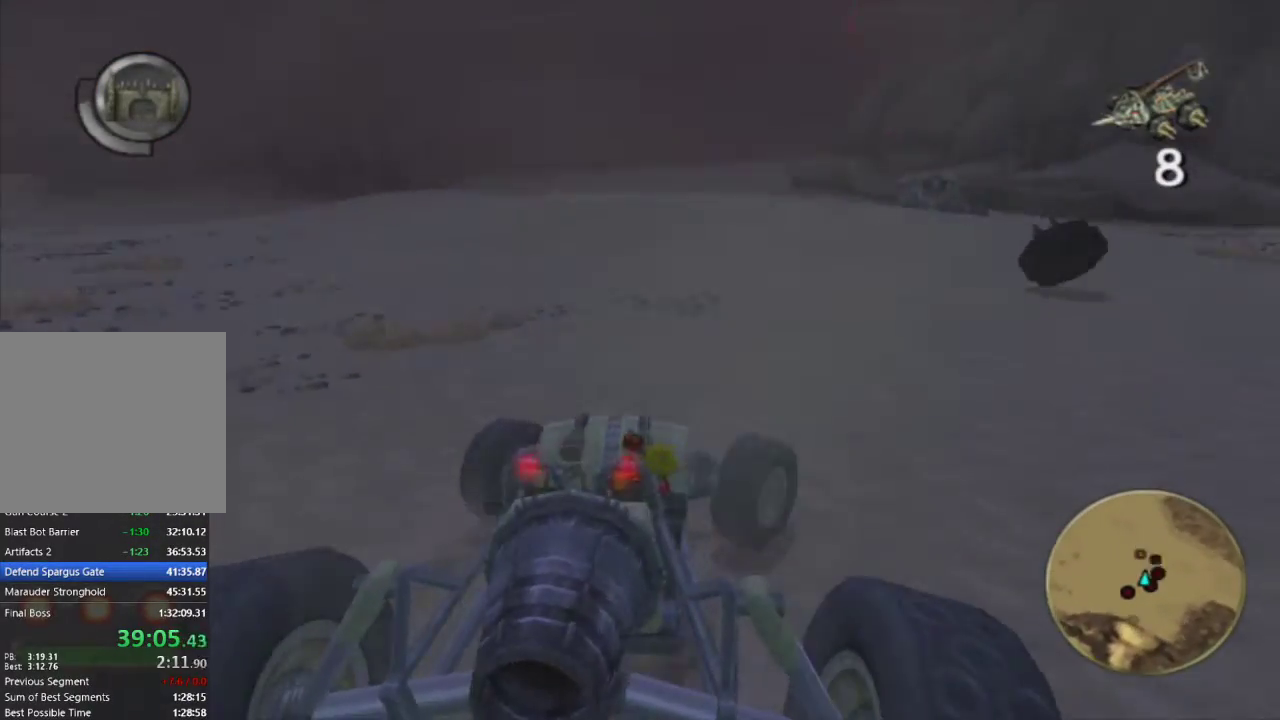
{"buttons": ["SQUARE"], "left_stick": "left", "right_stick": "center", "events": [[100, "left_stick", "left"], [167, "left_stick", "center"], [283, "left_stick", "left"], [317, "R1", "down"], [483, "R1", "up"]]}
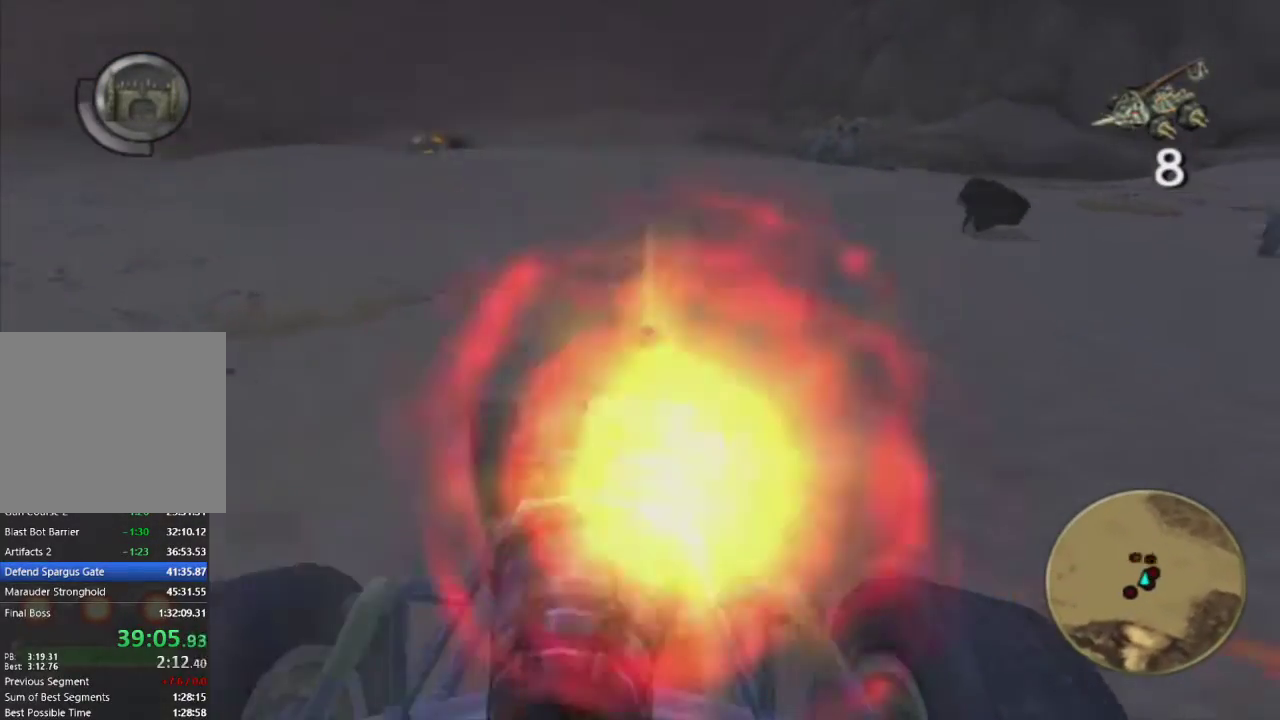
{"buttons": ["SQUARE"], "left_stick": "left", "right_stick": "center", "events": [[267, "left_stick", "center"], [400, "left_stick", "left"]]}
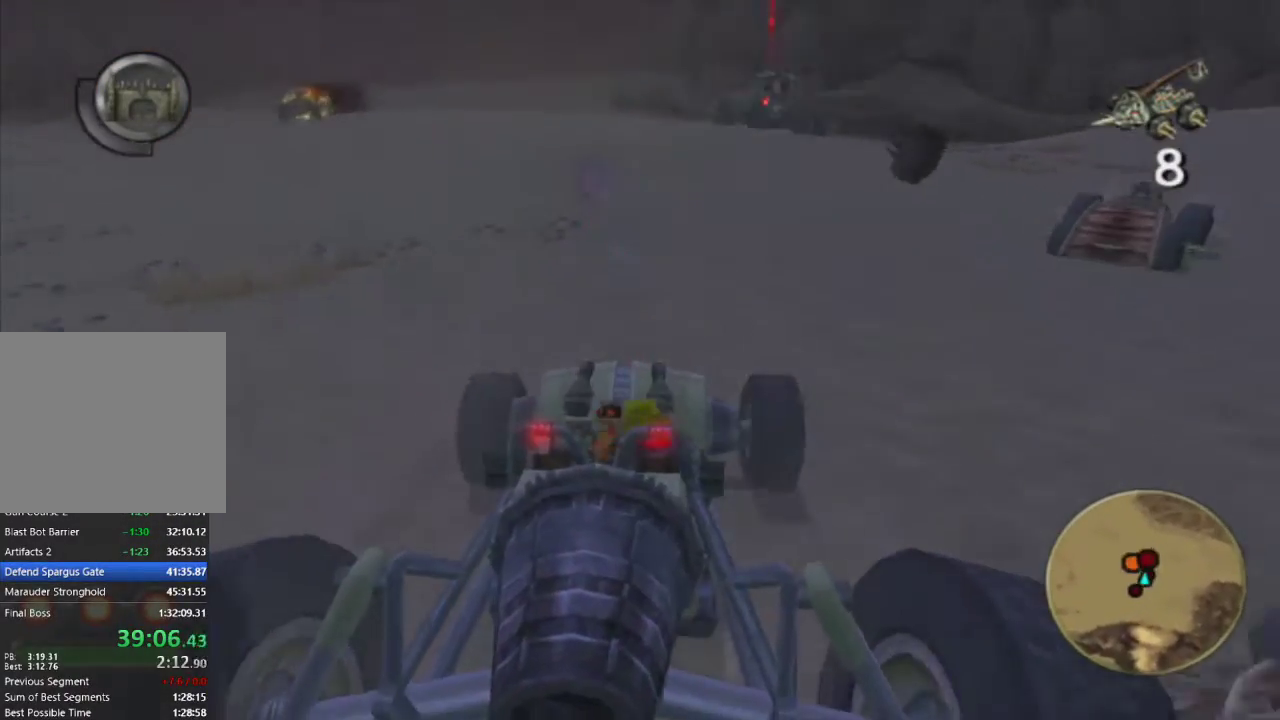
{"buttons": ["SQUARE"], "left_stick": "center", "right_stick": "center", "events": [[300, "R1", "down"], [300, "left_stick", "center"], [400, "R1", "up"]]}